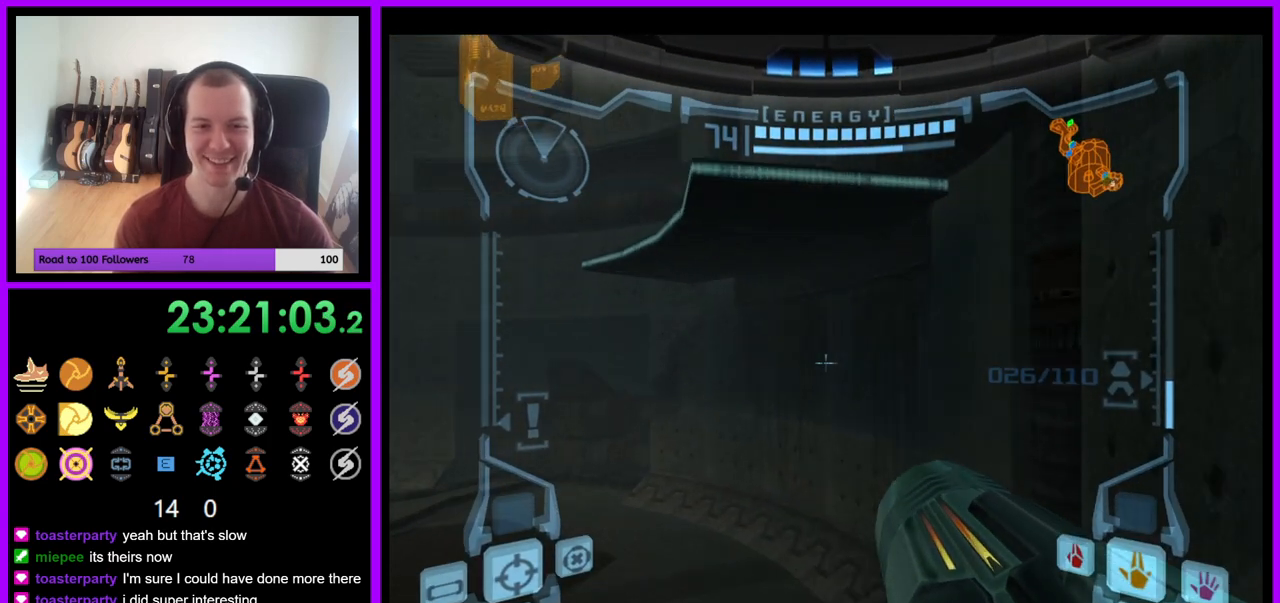
Gameplay with a controller (Nintendo layout); each line is a JSON object with the inputs held at the frame after it. "events" lists button and stick changes between this image and that frame as [ms after this image, input, new state], when the widget could be followed in between. Not read: L3 R3 START Z.
{"buttons": [], "left_stick": "up", "right_stick": "center", "events": [[67, "B", "down"], [217, "B", "up"], [400, "L1", "up"]]}
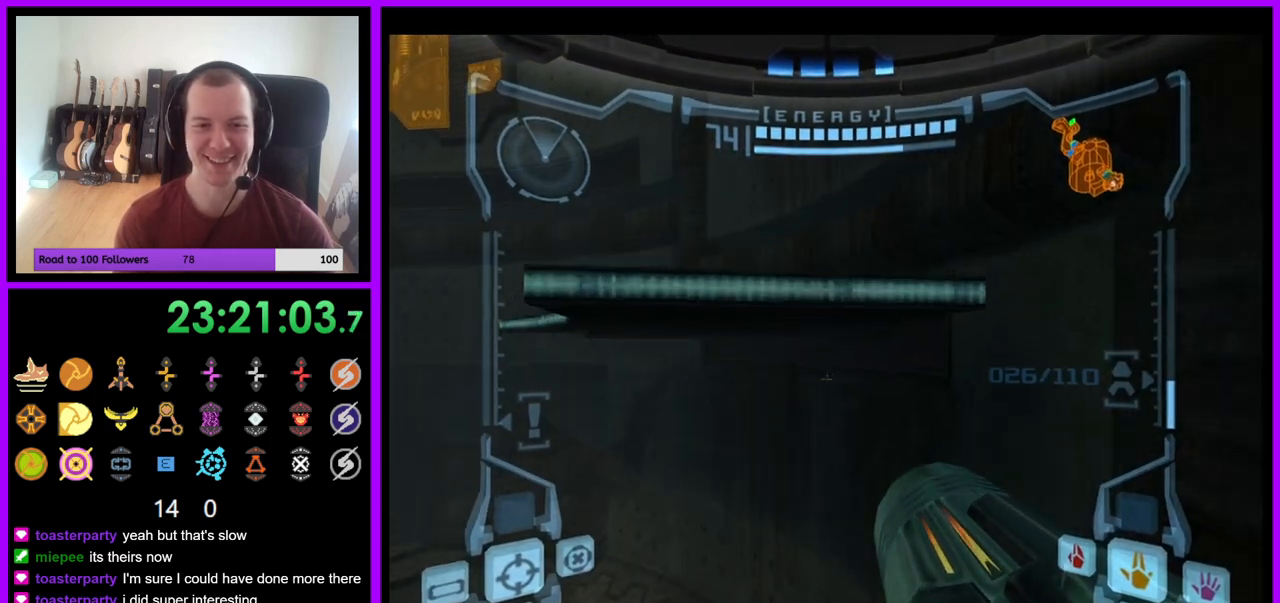
{"buttons": [], "left_stick": "left", "right_stick": "center", "events": [[17, "left_stick", "up-left"], [117, "B", "down"], [283, "left_stick", "left"], [317, "B", "up"]]}
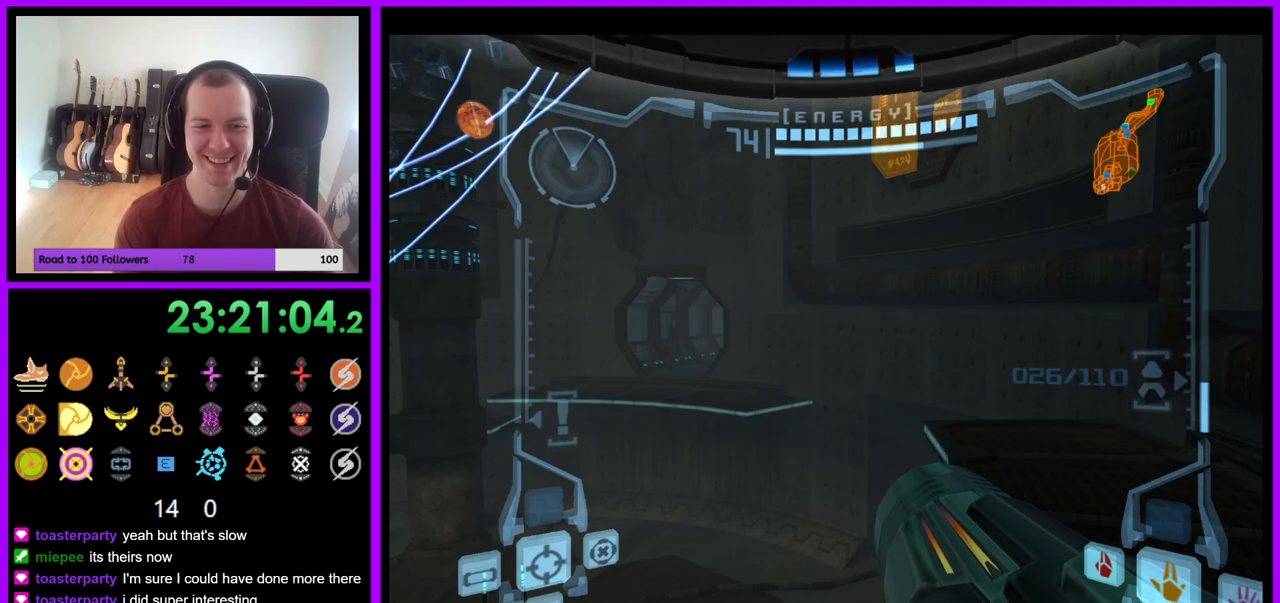
{"buttons": [], "left_stick": "center", "right_stick": "center", "events": [[433, "left_stick", "center"]]}
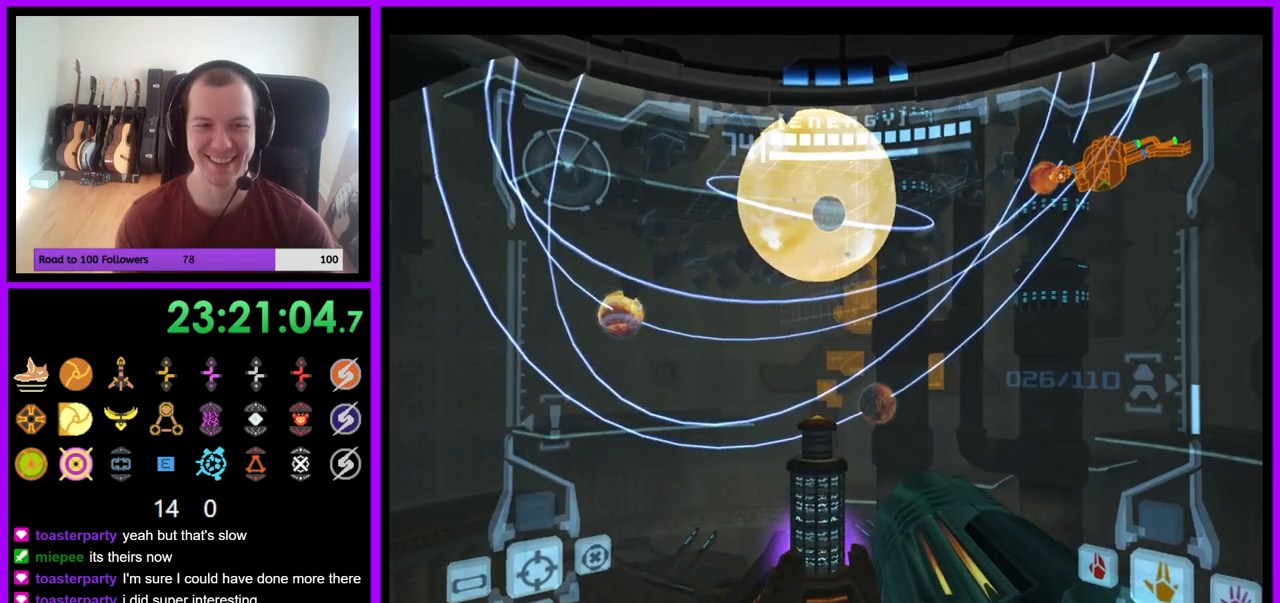
{"buttons": [], "left_stick": "left", "right_stick": "center", "events": [[267, "L1", "down"], [350, "L1", "up"], [417, "left_stick", "left"]]}
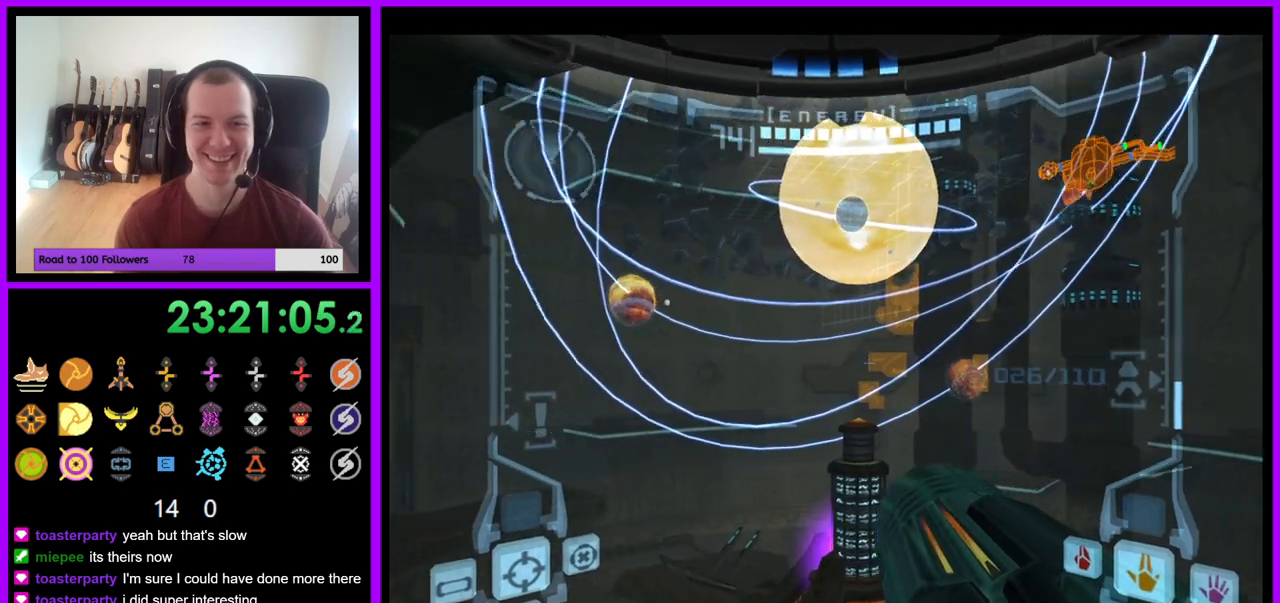
{"buttons": [], "left_stick": "center", "right_stick": "center", "events": [[383, "left_stick", "center"]]}
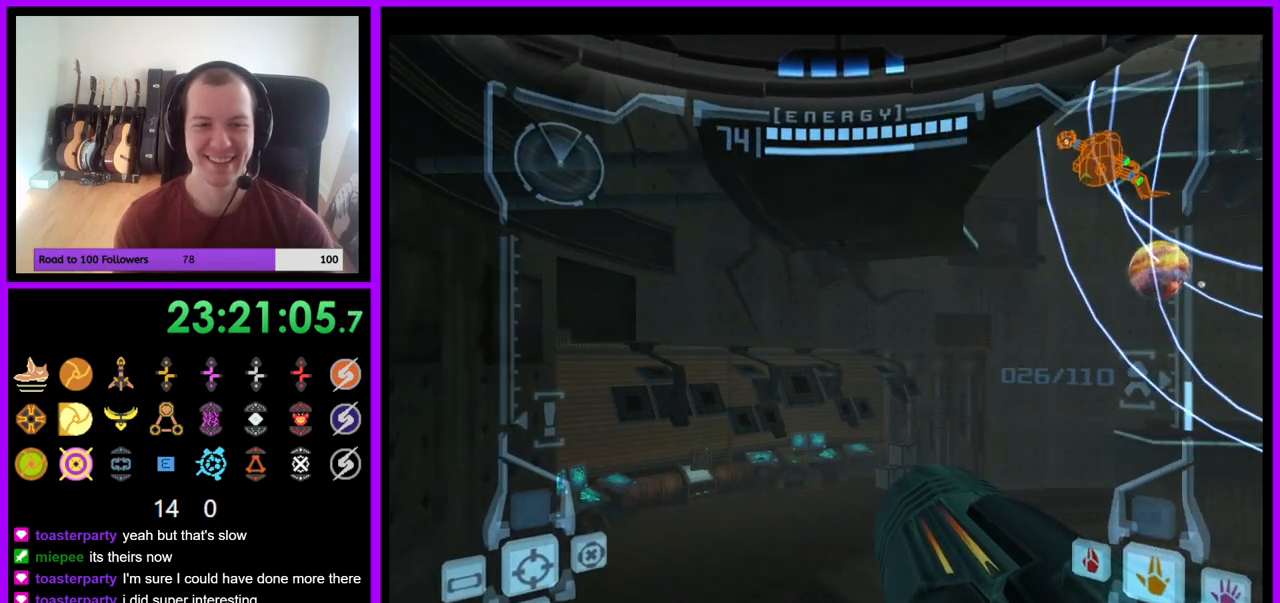
{"buttons": ["B", "L1"], "left_stick": "up-right", "right_stick": "center", "events": [[217, "left_stick", "left"], [250, "L1", "down"], [333, "left_stick", "center"], [450, "B", "down"], [467, "left_stick", "up-right"]]}
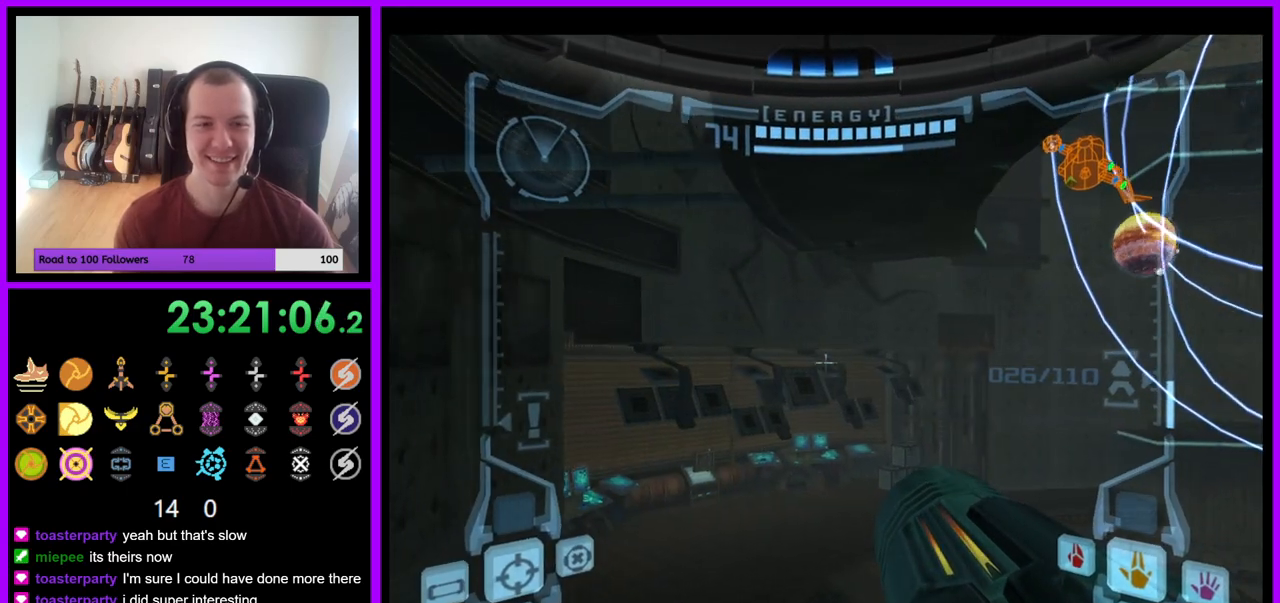
{"buttons": ["B", "L1"], "left_stick": "center", "right_stick": "center", "events": [[67, "B", "up"], [117, "left_stick", "up"], [217, "left_stick", "center"], [467, "B", "down"]]}
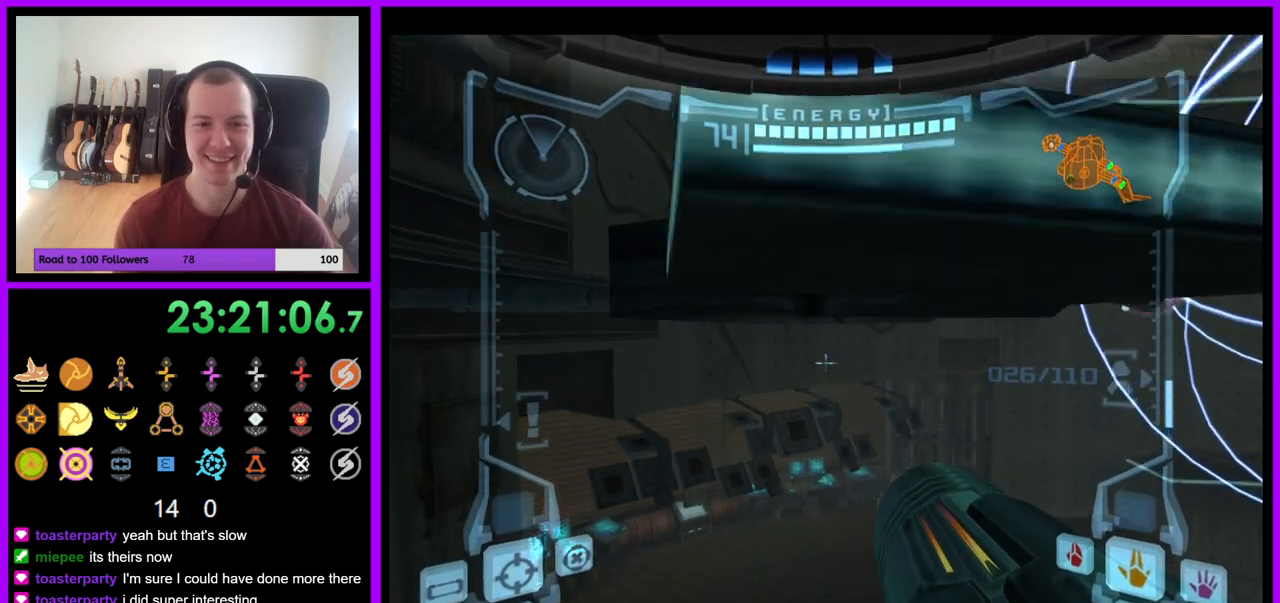
{"buttons": [], "left_stick": "right", "right_stick": "center", "events": [[133, "B", "up"], [133, "left_stick", "up"], [350, "L1", "up"], [500, "left_stick", "right"]]}
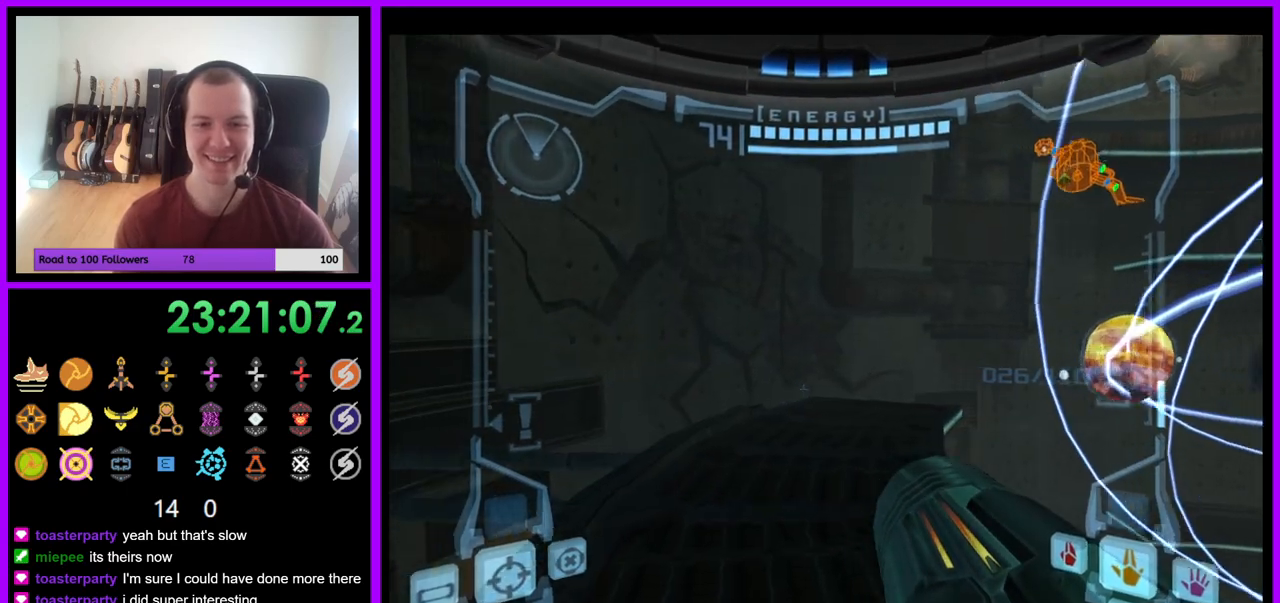
{"buttons": [], "left_stick": "right", "right_stick": "up", "events": [[500, "right_stick", "up"]]}
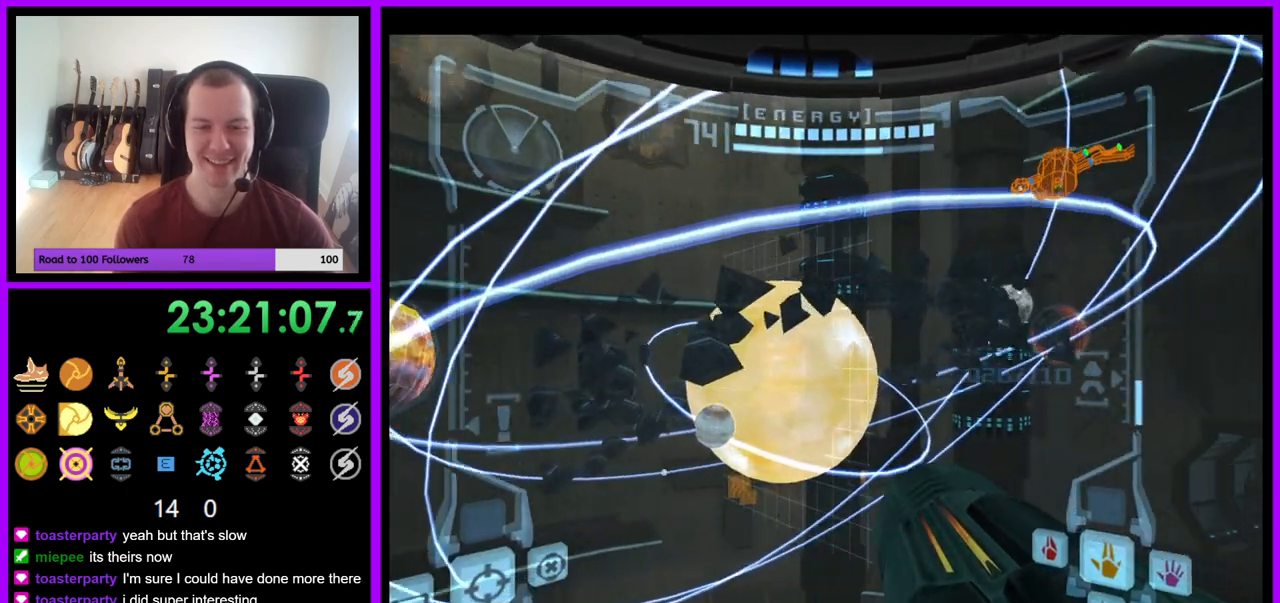
{"buttons": ["L1"], "left_stick": "center", "right_stick": "center"}
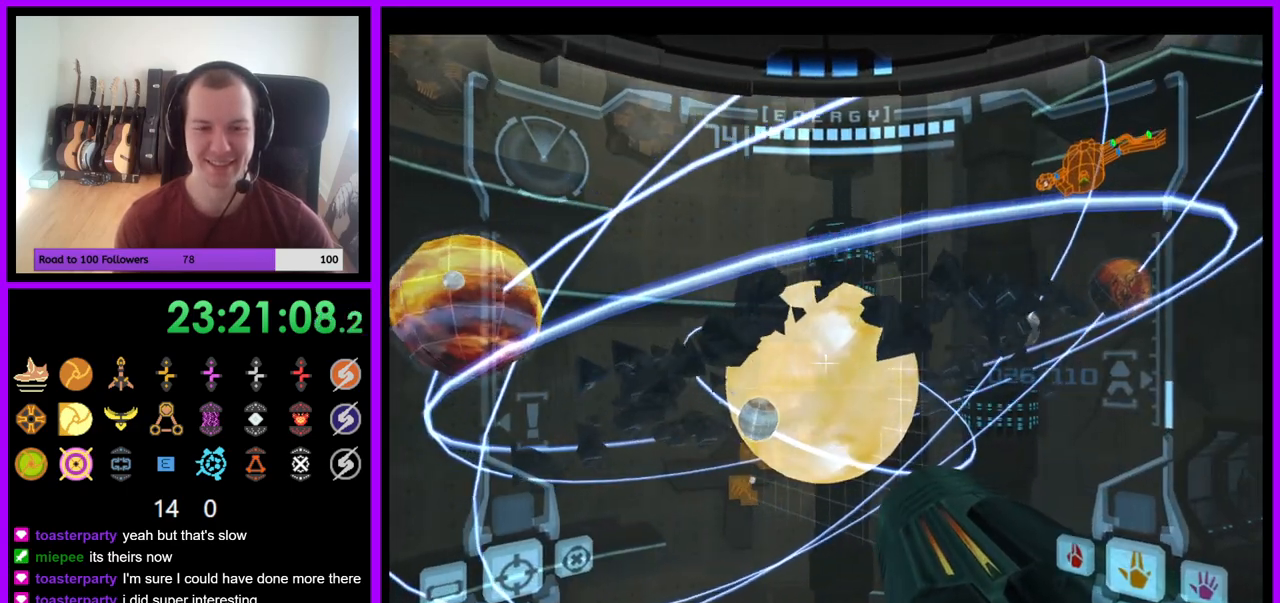
{"buttons": [], "left_stick": "up", "right_stick": "center", "events": [[50, "left_stick", "up"], [200, "B", "down"], [317, "B", "up"], [467, "L1", "up"]]}
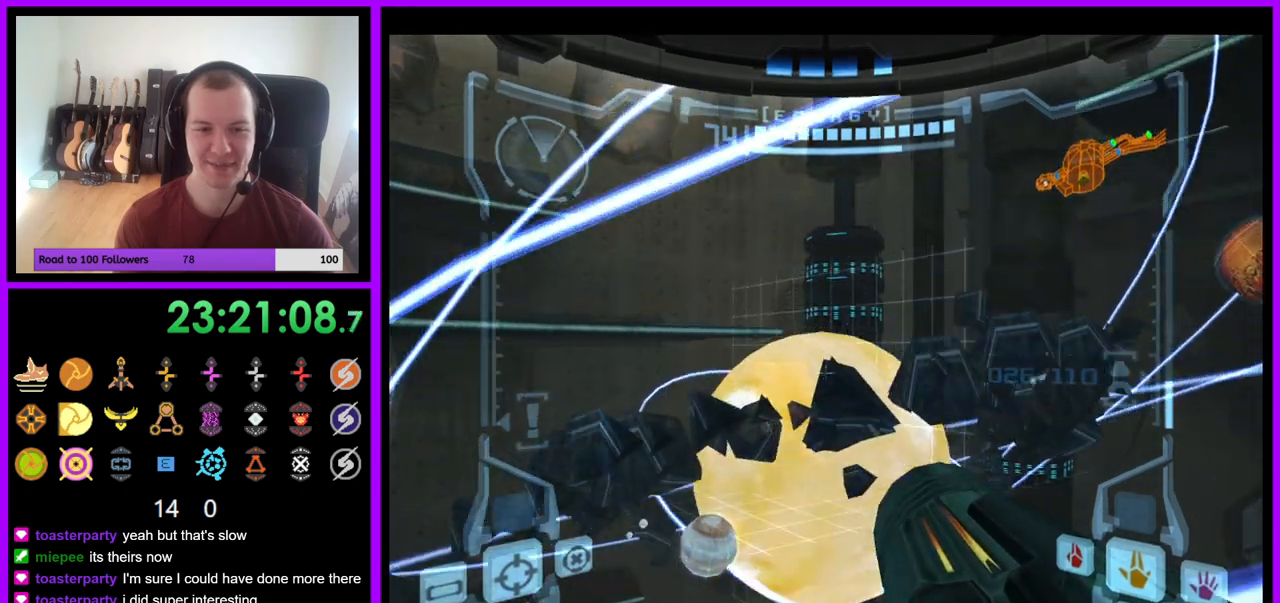
{"buttons": [], "left_stick": "up", "right_stick": "center", "events": []}
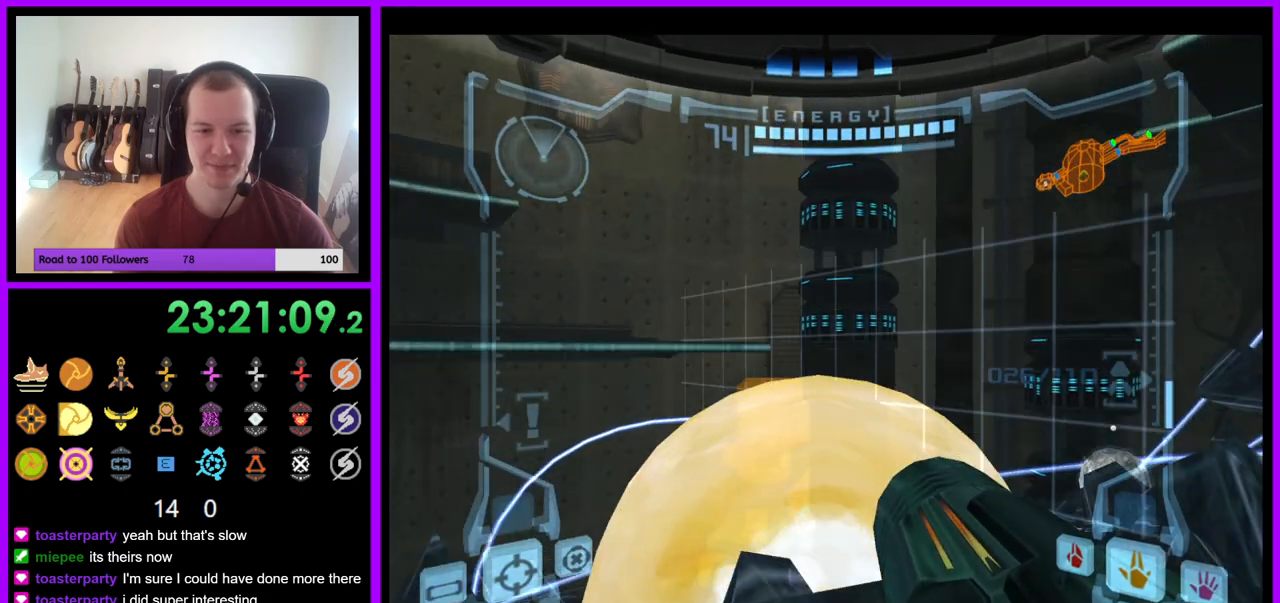
{"buttons": ["L1"], "left_stick": "up", "right_stick": "center"}
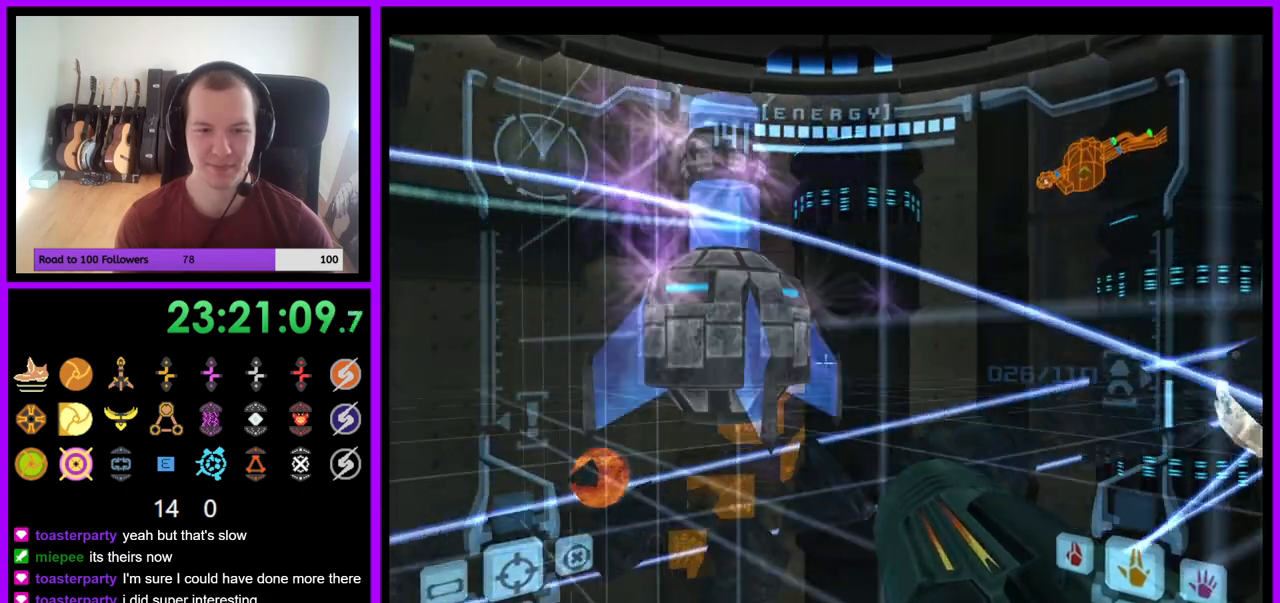
{"buttons": [], "left_stick": "up", "right_stick": "center", "events": [[150, "L1", "up"], [167, "L1", "down"], [250, "left_stick", "up-left"], [483, "L1", "up"], [500, "left_stick", "up"]]}
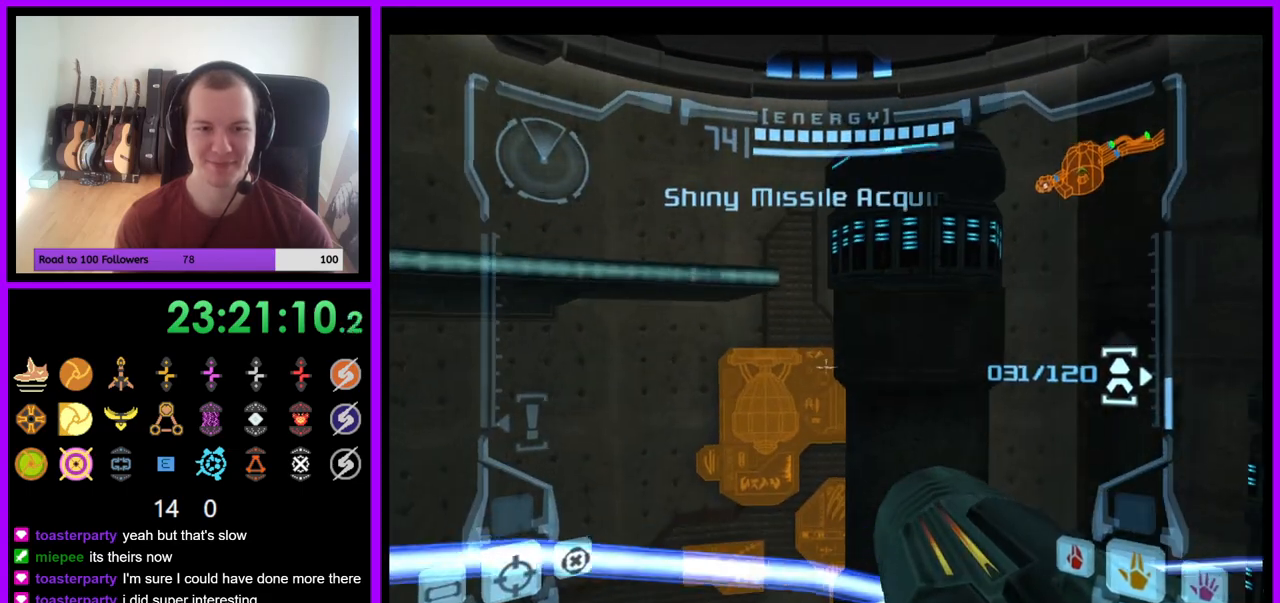
{"buttons": [], "left_stick": "right", "right_stick": "center", "events": [[283, "left_stick", "right"]]}
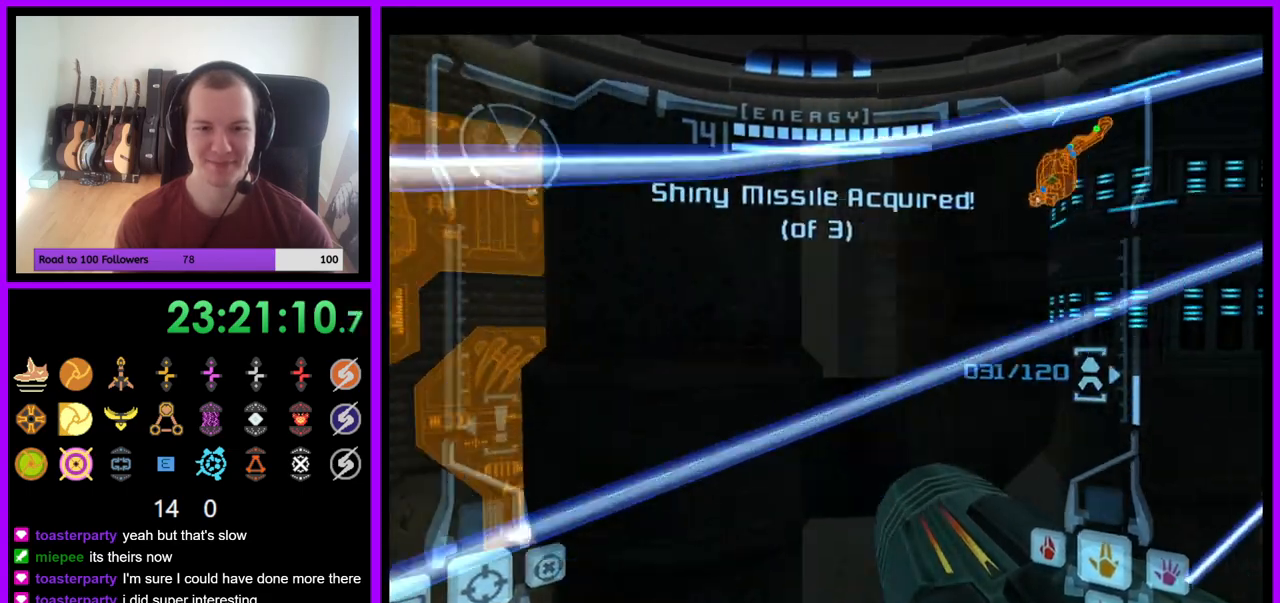
{"buttons": ["L1"], "left_stick": "left", "right_stick": "center"}
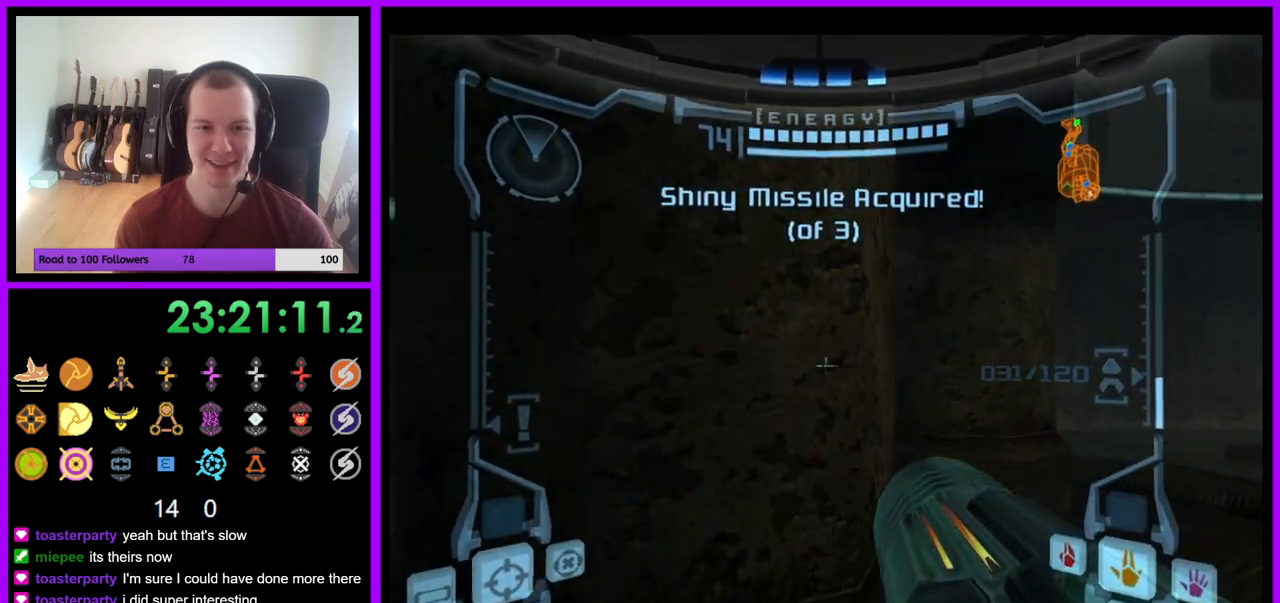
{"buttons": ["L1"], "left_stick": "left", "right_stick": "center", "events": [[250, "B", "down"], [350, "B", "up"]]}
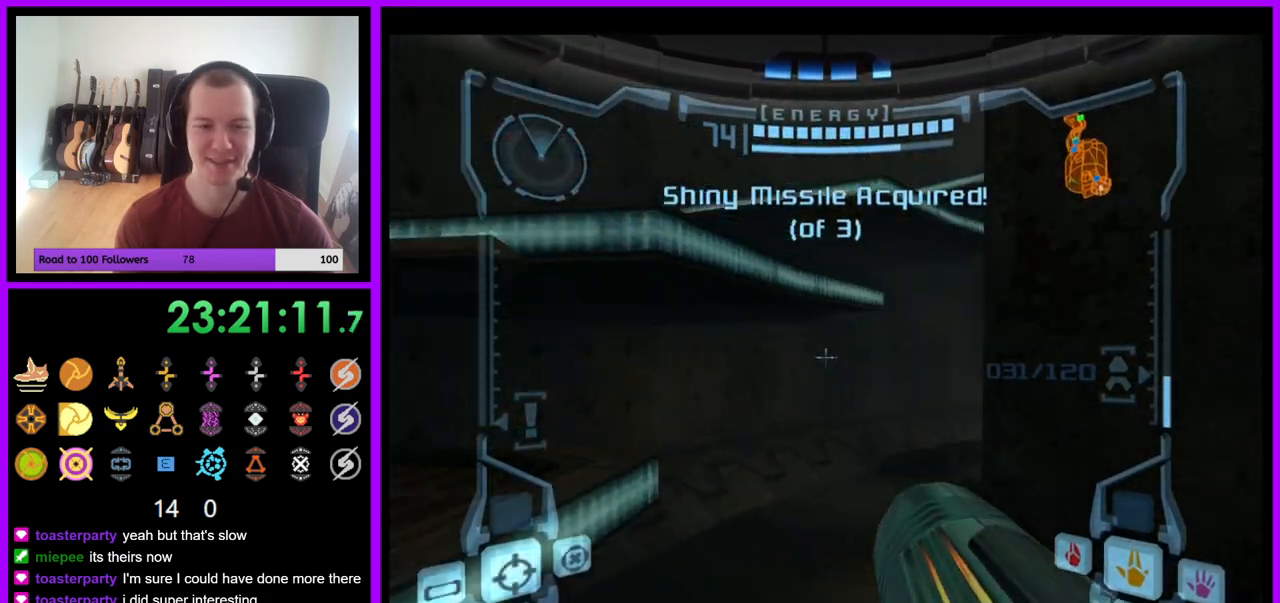
{"buttons": [], "left_stick": "up-left", "right_stick": "center", "events": [[67, "left_stick", "center"], [250, "left_stick", "up-left"], [283, "B", "down"], [417, "B", "up"], [500, "L1", "up"]]}
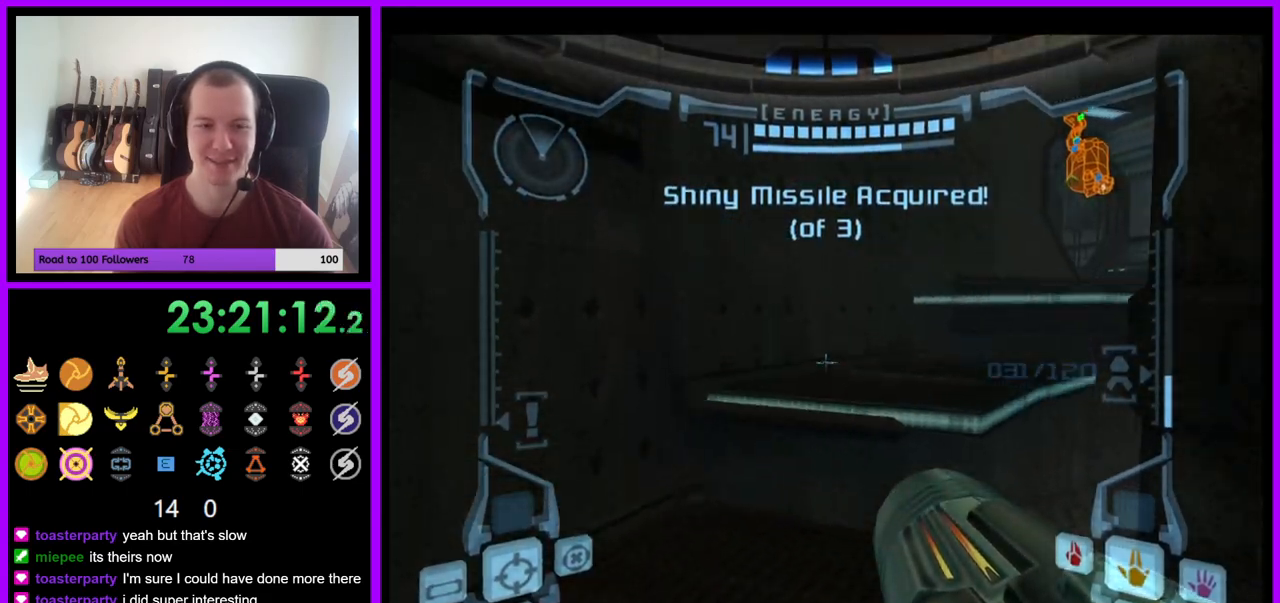
{"buttons": [], "left_stick": "up-right", "right_stick": "center", "events": [[17, "left_stick", "up"], [117, "left_stick", "up-right"]]}
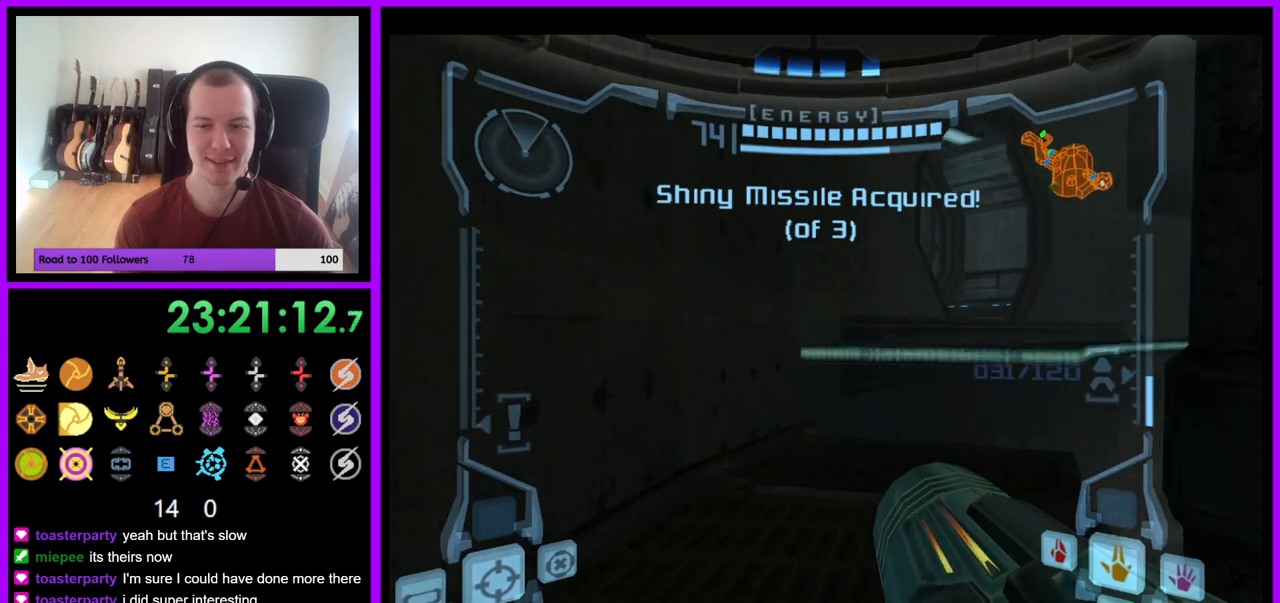
{"buttons": ["L1"], "left_stick": "up-right", "right_stick": "center", "events": [[50, "left_stick", "center"], [150, "L1", "down"], [333, "B", "down"], [367, "left_stick", "up-right"], [467, "B", "up"]]}
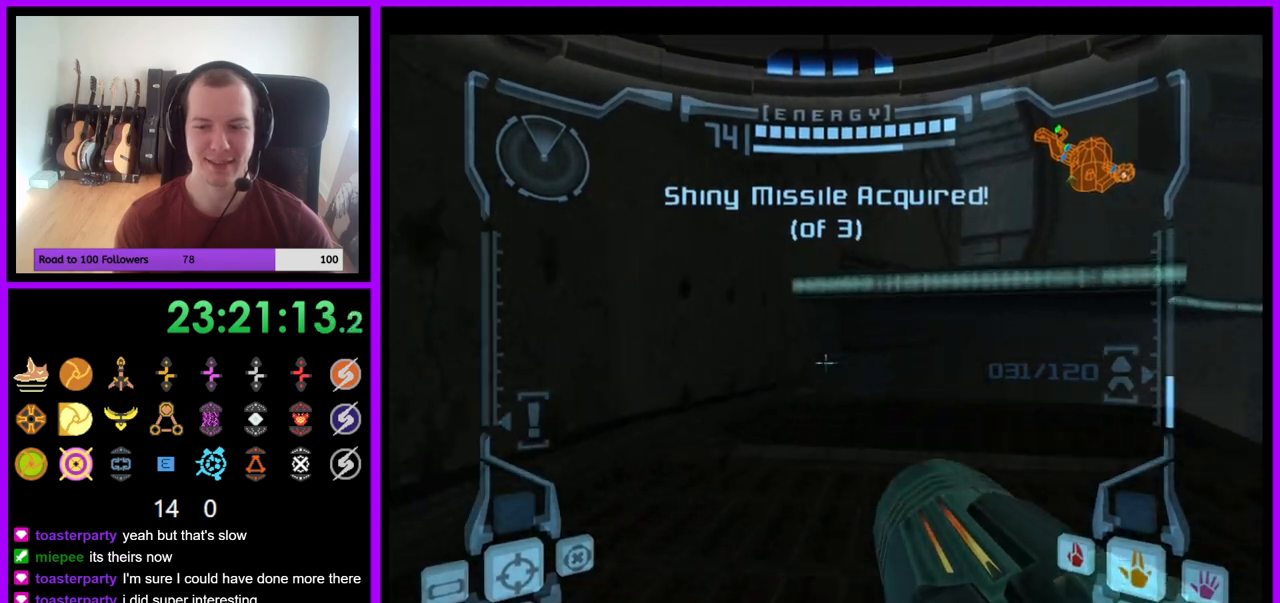
{"buttons": ["L1"], "left_stick": "up-right", "right_stick": "center", "events": [[183, "left_stick", "up"], [367, "left_stick", "up-right"]]}
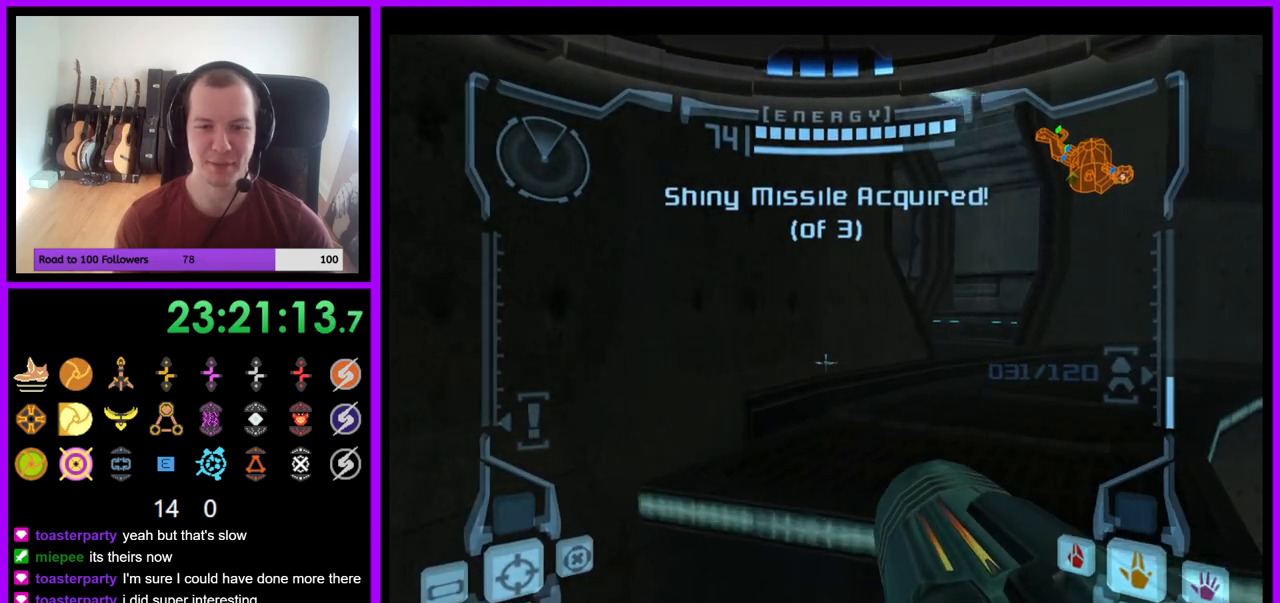
{"buttons": [], "left_stick": "up-left", "right_stick": "center", "events": [[17, "B", "down"], [133, "B", "up"], [183, "L1", "up"], [350, "left_stick", "up-left"]]}
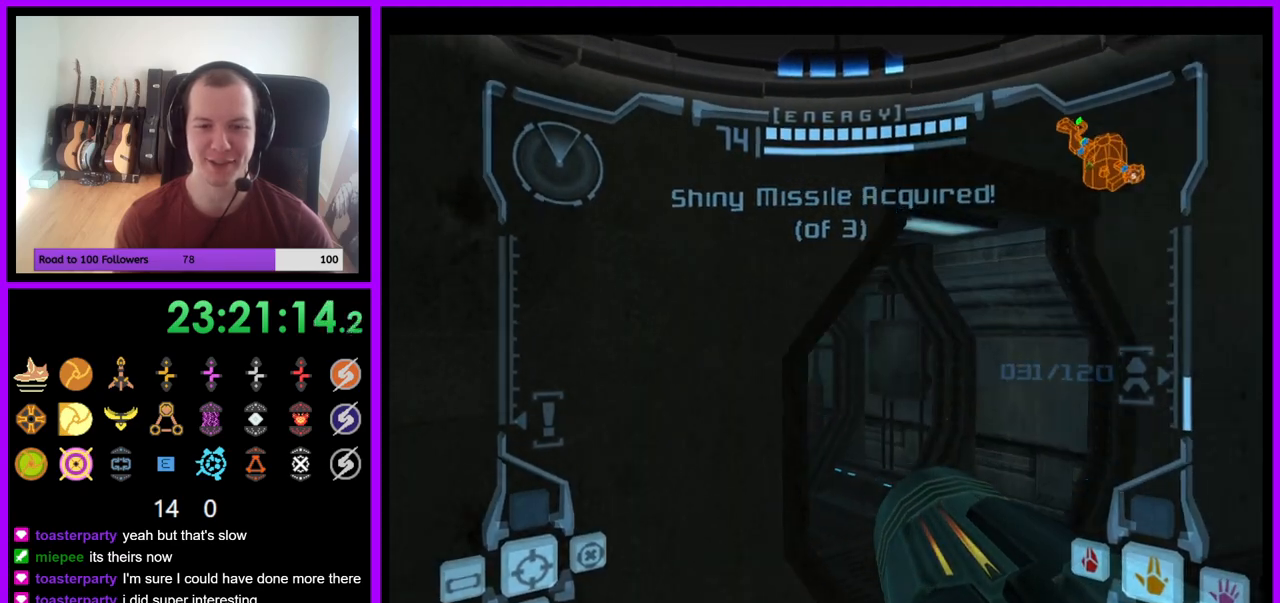
{"buttons": ["A"], "left_stick": "up", "right_stick": "center", "events": [[433, "left_stick", "up"], [500, "A", "down"]]}
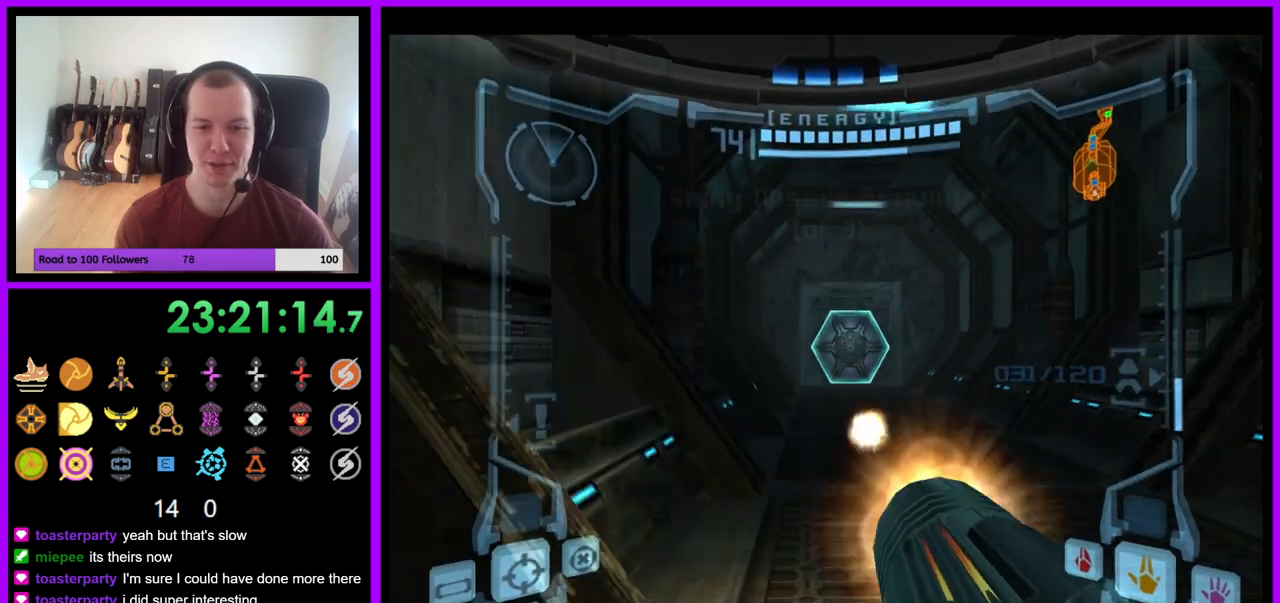
{"buttons": [], "left_stick": "up", "right_stick": "center", "events": [[50, "A", "up"], [433, "A", "down"], [483, "A", "up"]]}
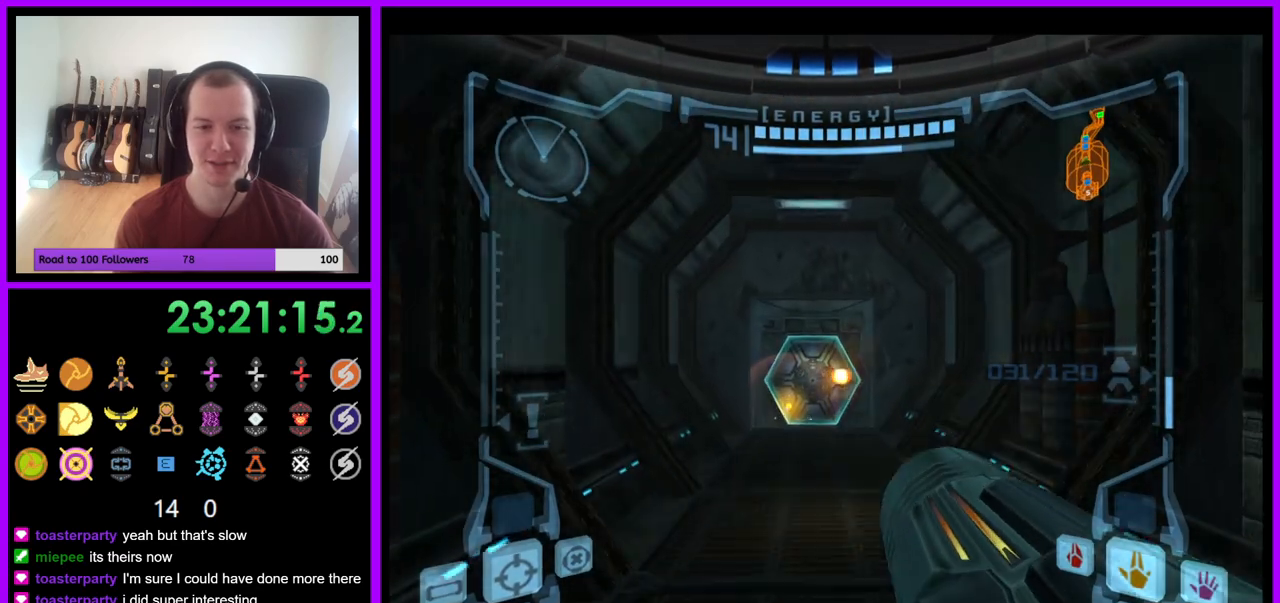
{"buttons": [], "left_stick": "up", "right_stick": "center", "events": [[117, "A", "down"], [167, "A", "up"], [350, "X", "down"], [467, "X", "up"]]}
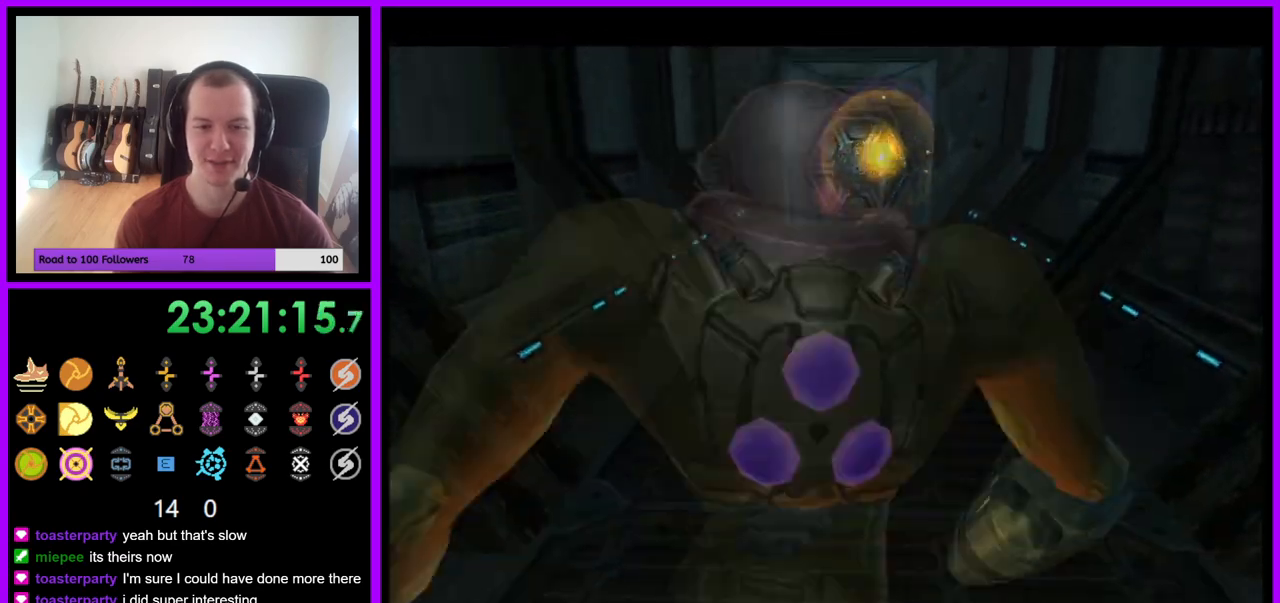
{"buttons": [], "left_stick": "up", "right_stick": "center", "events": []}
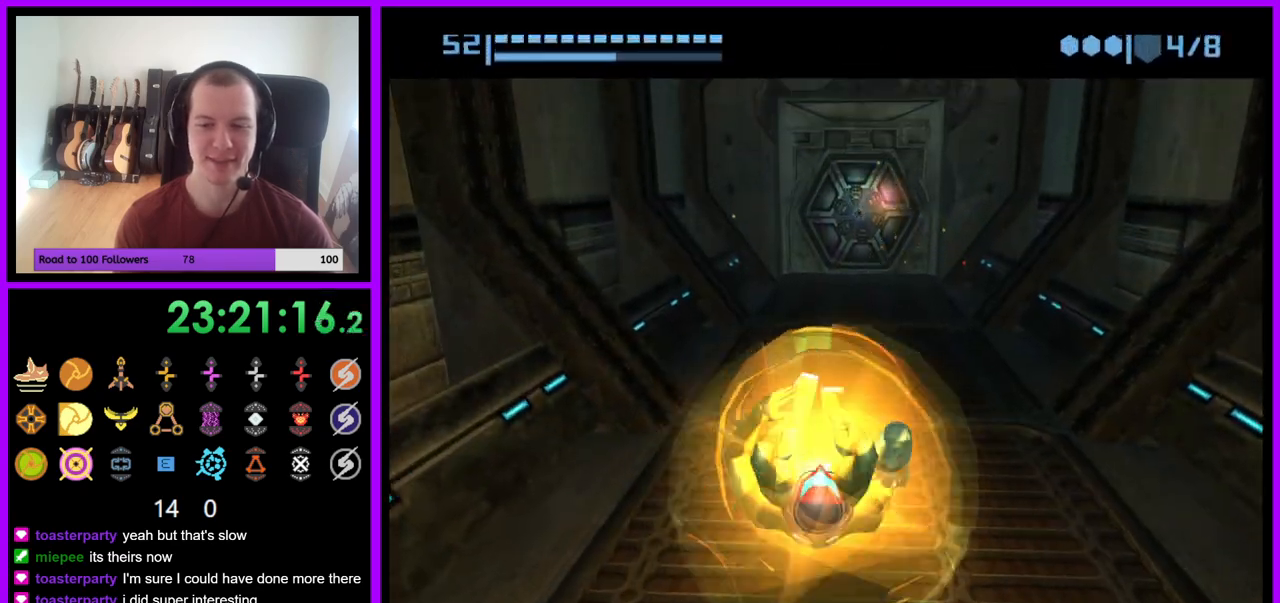
{"buttons": ["B"], "left_stick": "up", "right_stick": "center", "events": [[400, "B", "down"]]}
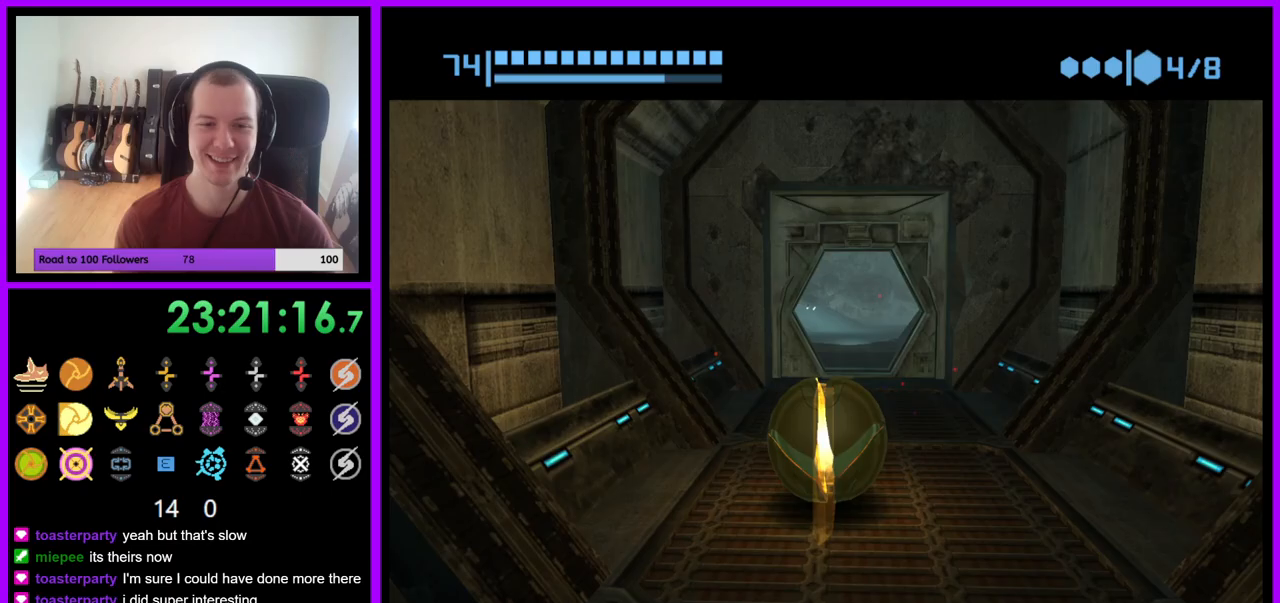
{"buttons": ["B"], "left_stick": "up", "right_stick": "center", "events": []}